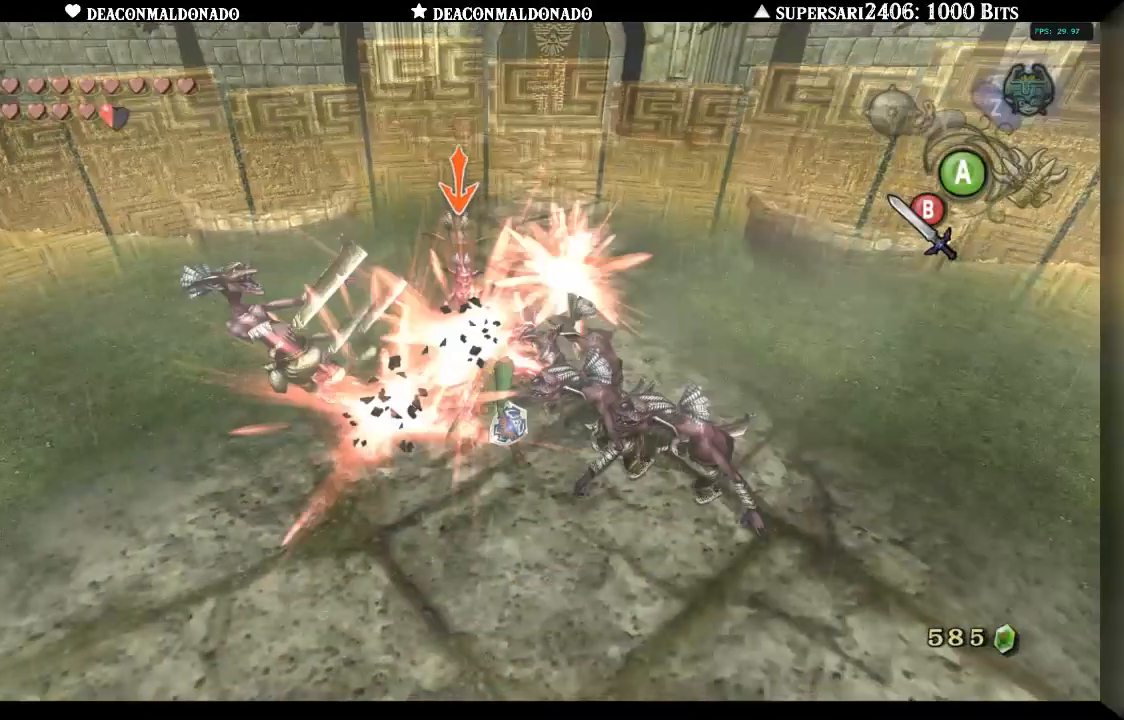
Gameplay with a controller (Nintendo layout); each line is a JSON object with the inputs held at the frame after it (dt_ms = milliseconds from this image to that frame). "events" lists button and stick changes between this image and that frame as [ms after this image, input, new state], when the widget could be followed in between. Not read: L3 R3.
{"dt_ms": 500, "buttons": [], "left_stick": "right", "right_stick": "center", "events": [[383, "left_stick", "right"]]}
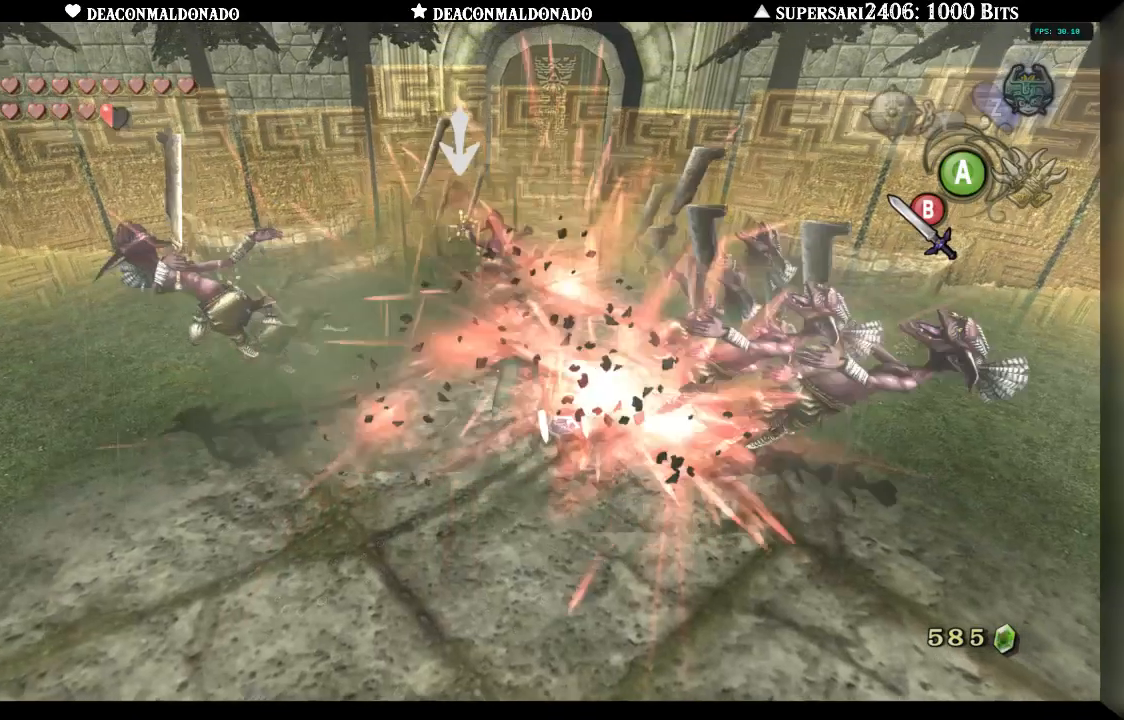
{"dt_ms": 500, "buttons": [], "left_stick": "up-left", "right_stick": "center", "events": [[67, "left_stick", "down"], [133, "left_stick", "left"], [233, "left_stick", "up"], [333, "left_stick", "right"], [367, "B", "down"], [400, "left_stick", "down-left"], [467, "B", "up"], [483, "left_stick", "up-left"]]}
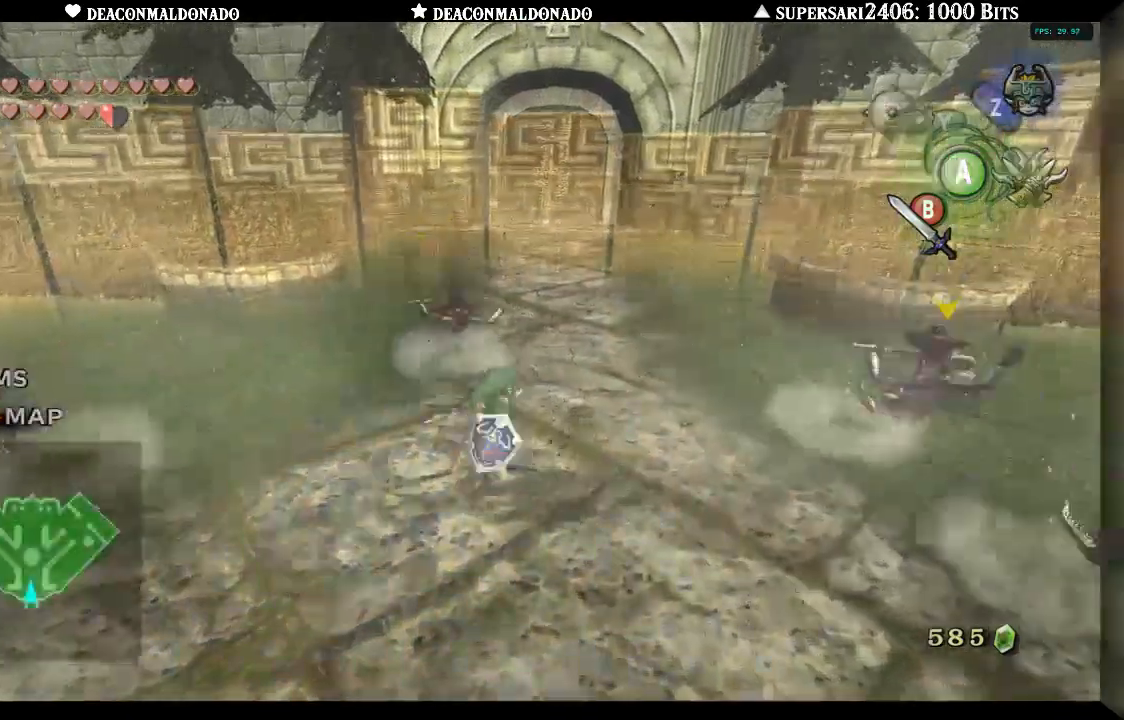
{"dt_ms": 500, "buttons": [], "left_stick": "center", "right_stick": "center", "events": [[33, "left_stick", "up-right"], [50, "B", "down"], [83, "left_stick", "down-right"], [133, "B", "up"], [167, "left_stick", "down-left"], [233, "left_stick", "center"]]}
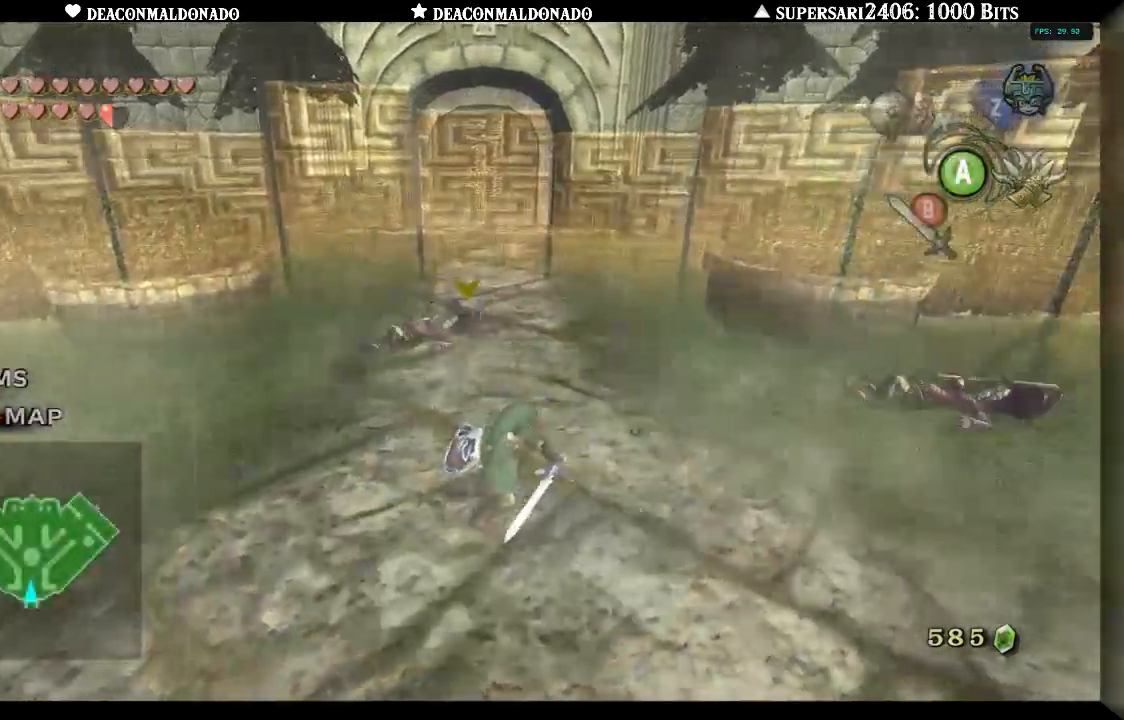
{"dt_ms": 500, "buttons": [], "left_stick": "up-left", "right_stick": "center", "events": [[100, "left_stick", "right"], [300, "left_stick", "up-right"], [500, "left_stick", "up-left"]]}
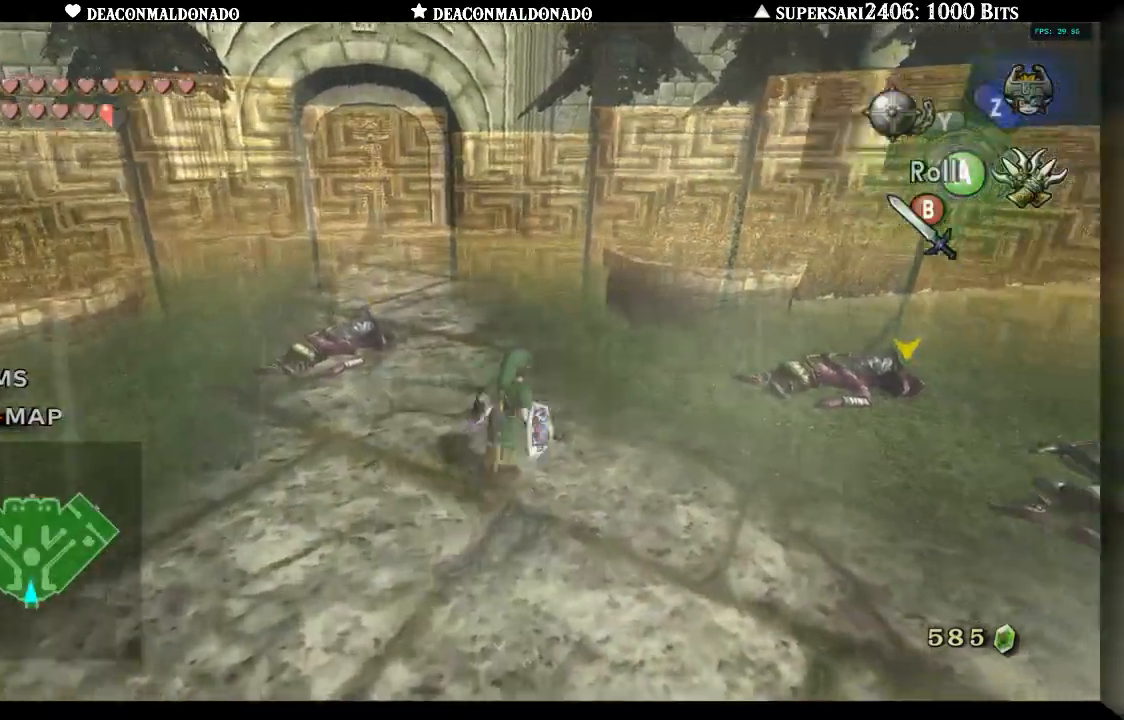
{"dt_ms": 1000, "buttons": ["A"], "left_stick": "center", "right_stick": "center"}
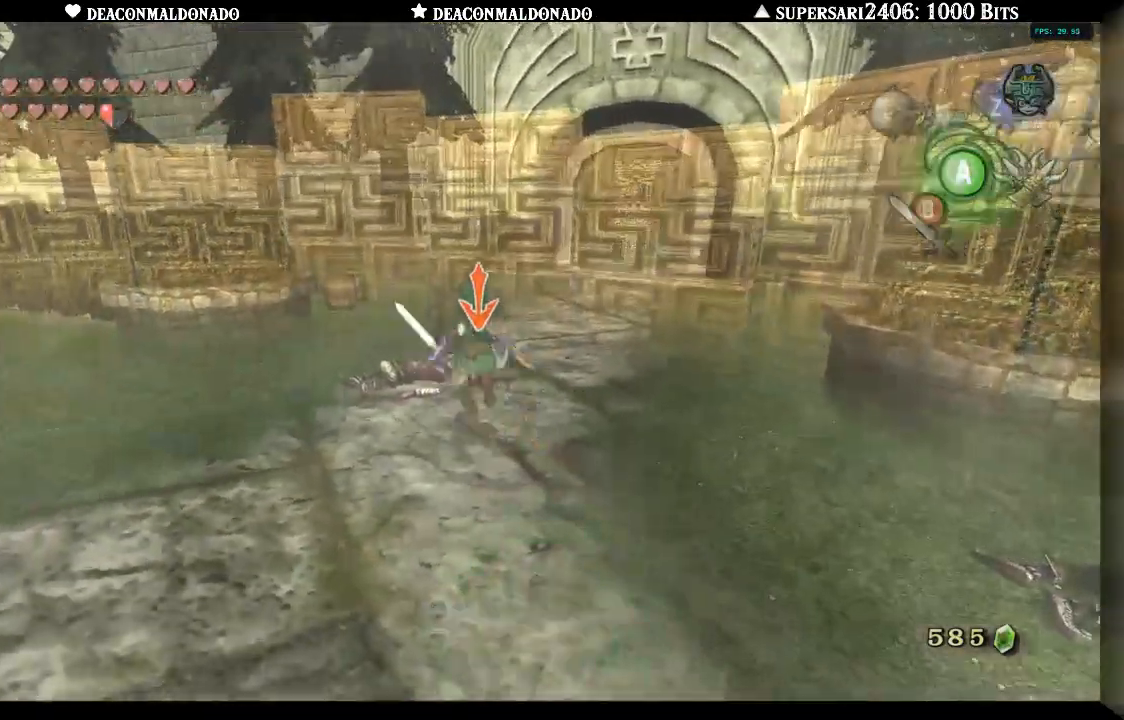
{"dt_ms": 500, "buttons": ["L1"], "left_stick": "center", "right_stick": "center"}
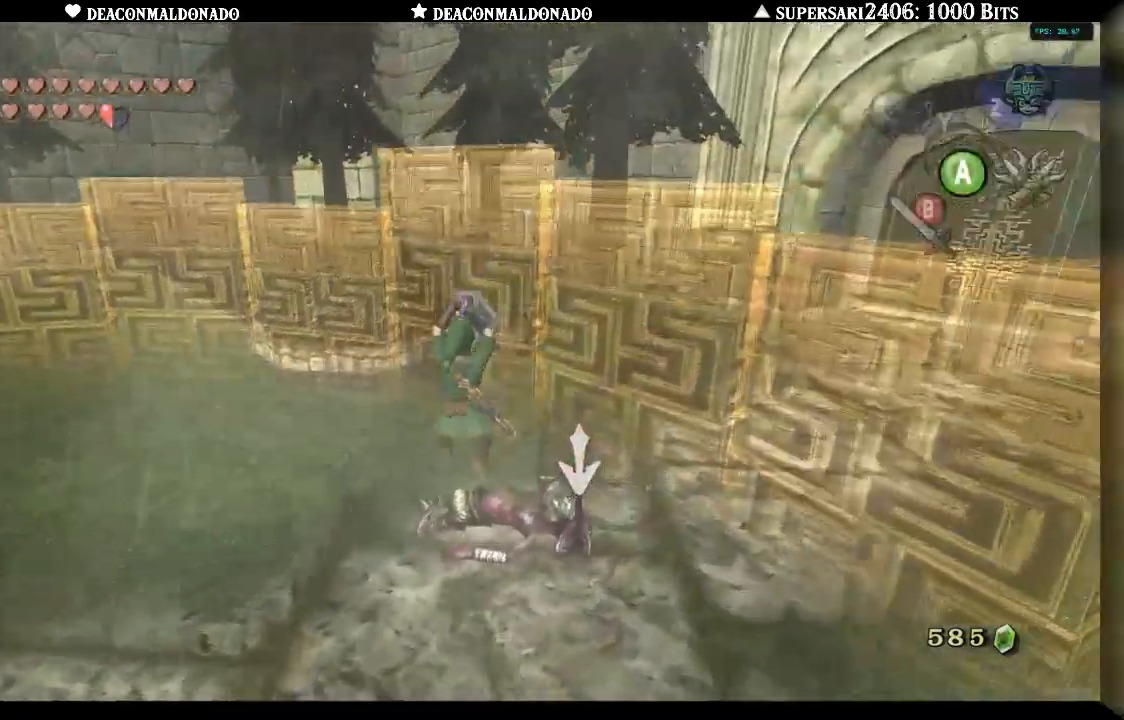
{"dt_ms": 500, "buttons": [], "left_stick": "center", "right_stick": "center", "events": [[200, "L1", "up"]]}
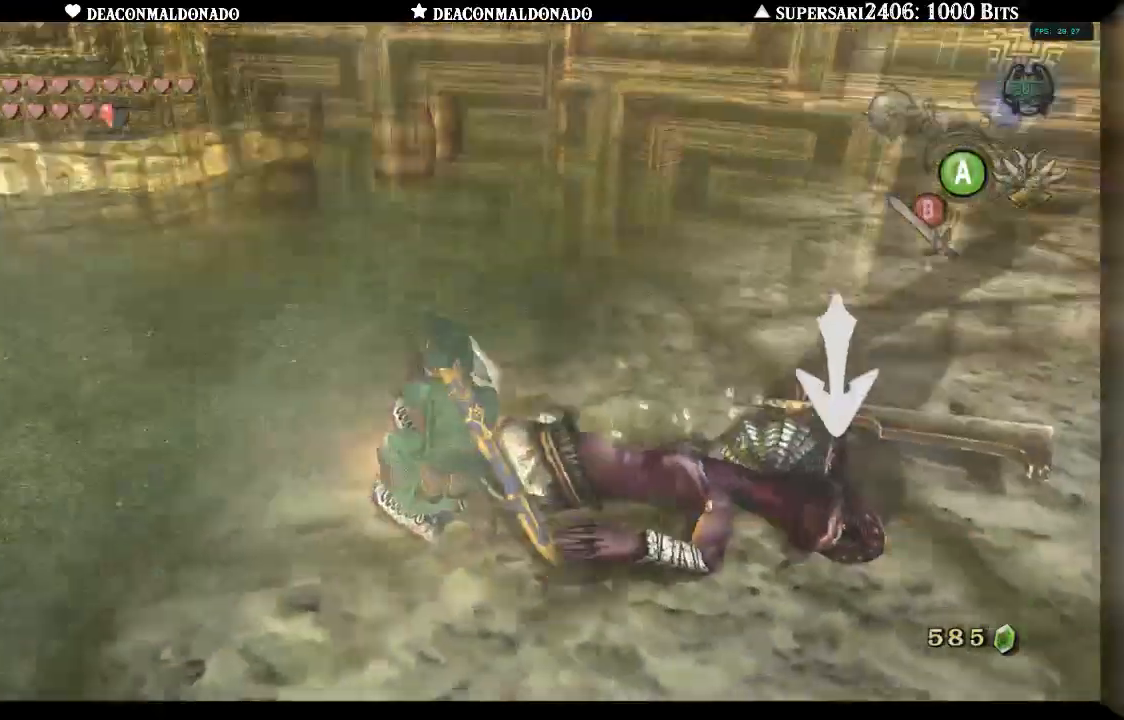
{"dt_ms": 500, "buttons": [], "left_stick": "center", "right_stick": "center"}
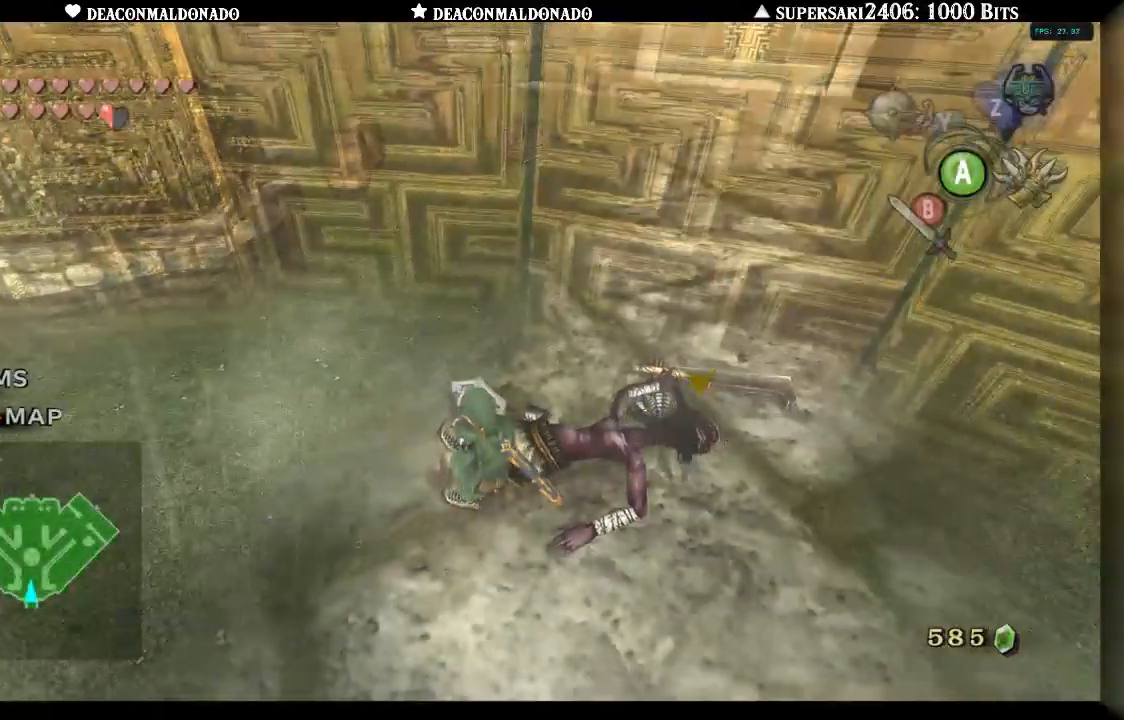
{"dt_ms": 500, "buttons": [], "left_stick": "center", "right_stick": "center", "events": []}
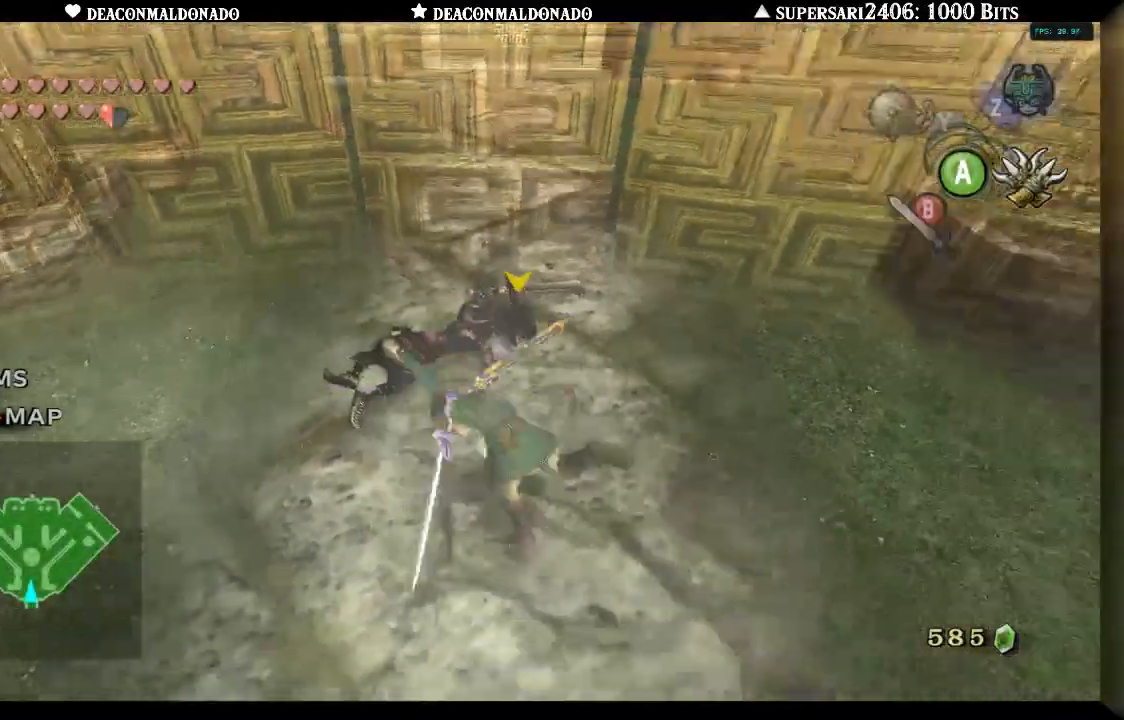
{"dt_ms": 500, "buttons": ["L1"], "left_stick": "right", "right_stick": "center", "events": [[17, "left_stick", "right"], [483, "L1", "down"]]}
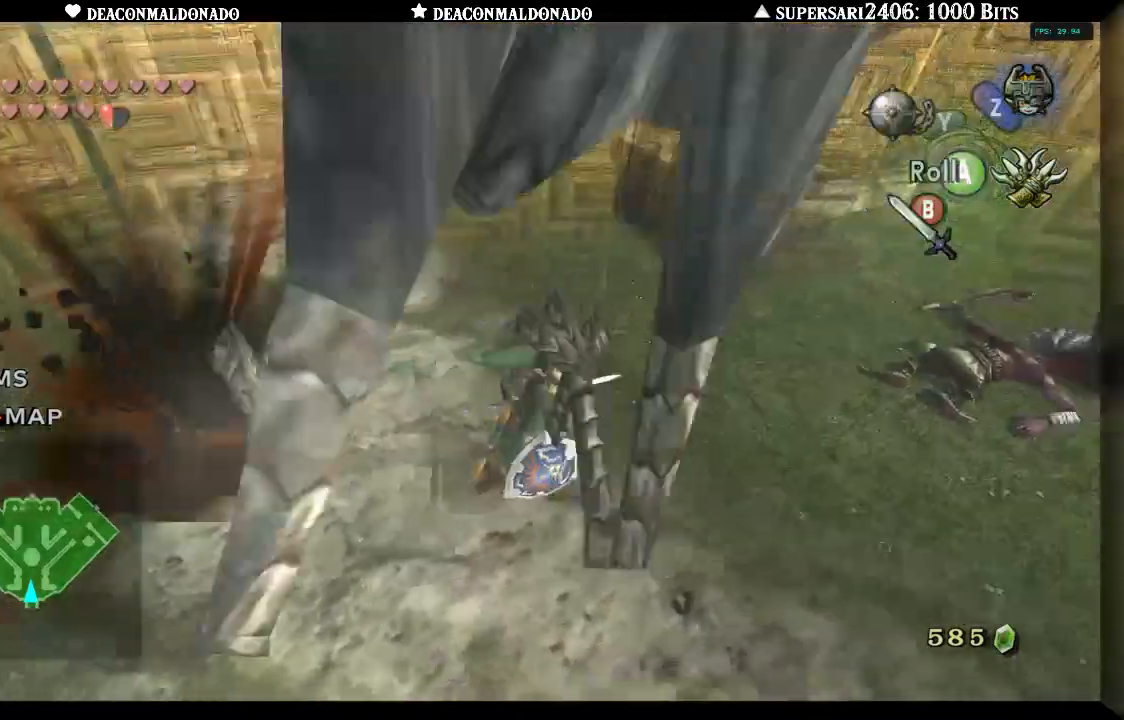
{"dt_ms": 500, "buttons": ["B"], "left_stick": "up-left", "right_stick": "center"}
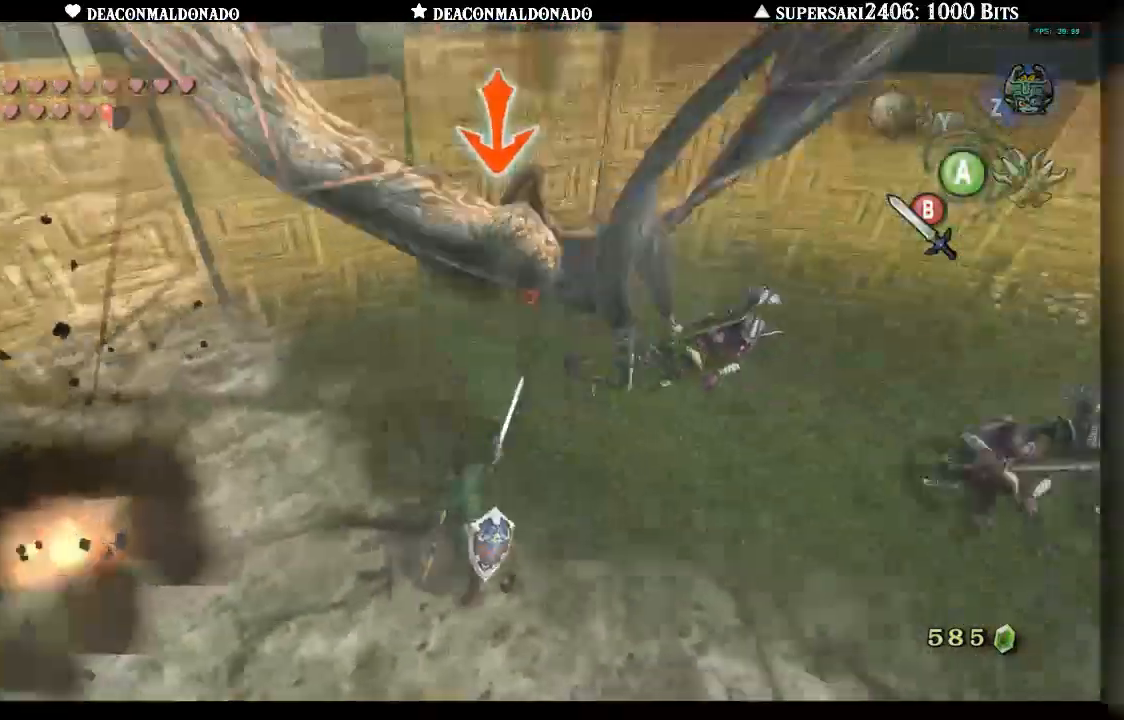
{"dt_ms": 500, "buttons": ["L1"], "left_stick": "up", "right_stick": "center"}
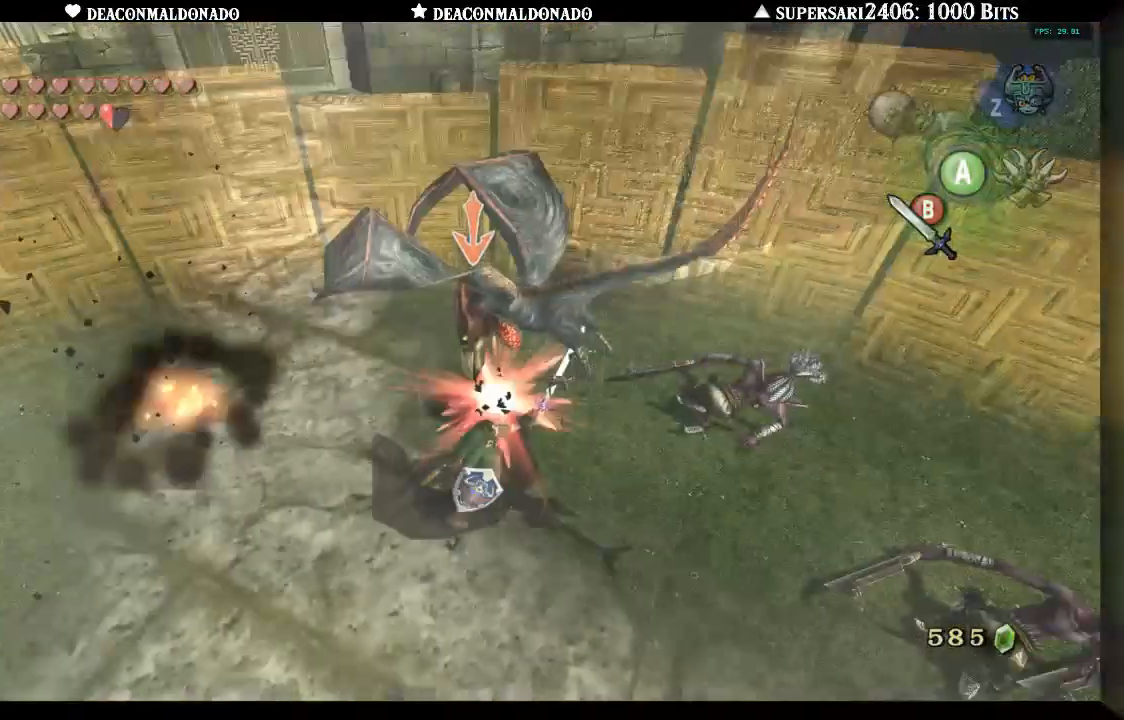
{"dt_ms": 1000, "buttons": [], "left_stick": "up", "right_stick": "center"}
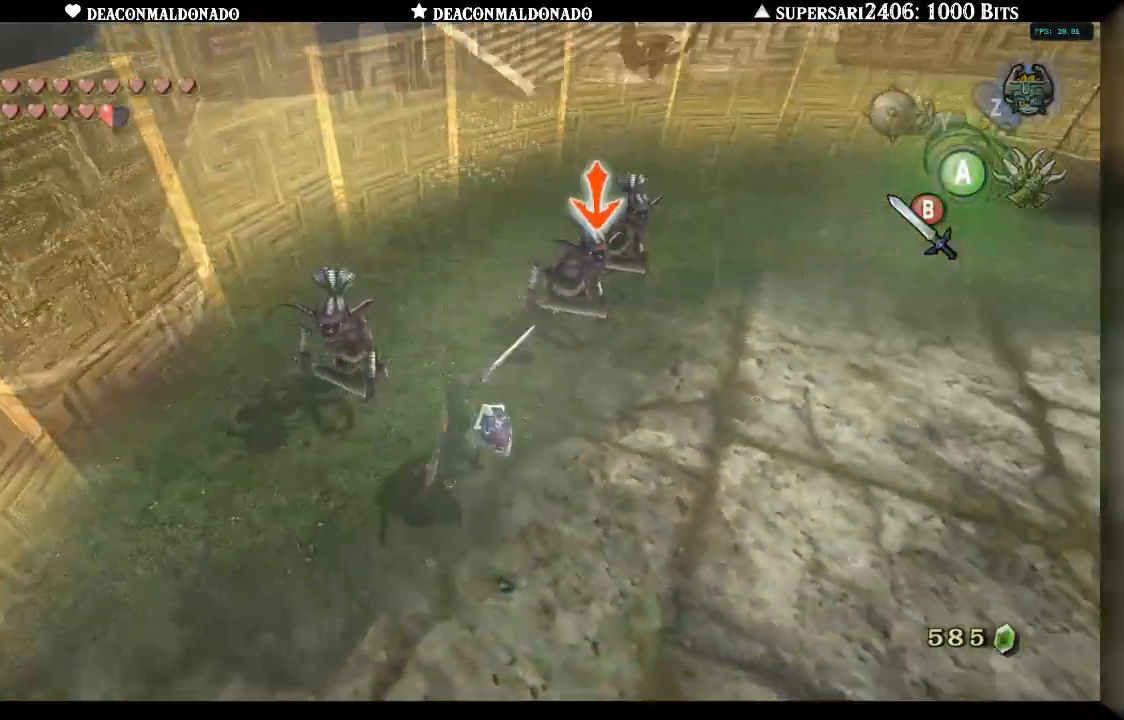
{"dt_ms": 500, "buttons": ["L1"], "left_stick": "up", "right_stick": "center"}
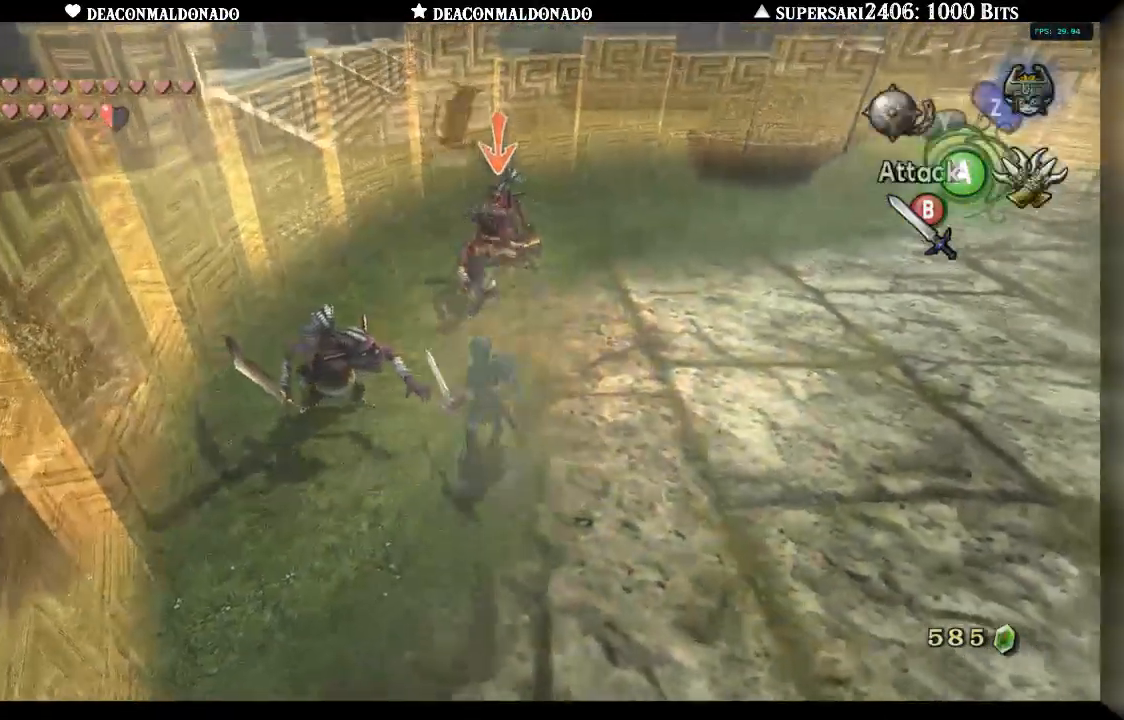
{"dt_ms": 500, "buttons": [], "left_stick": "up", "right_stick": "center", "events": [[33, "B", "down"], [117, "B", "up"], [483, "L1", "up"]]}
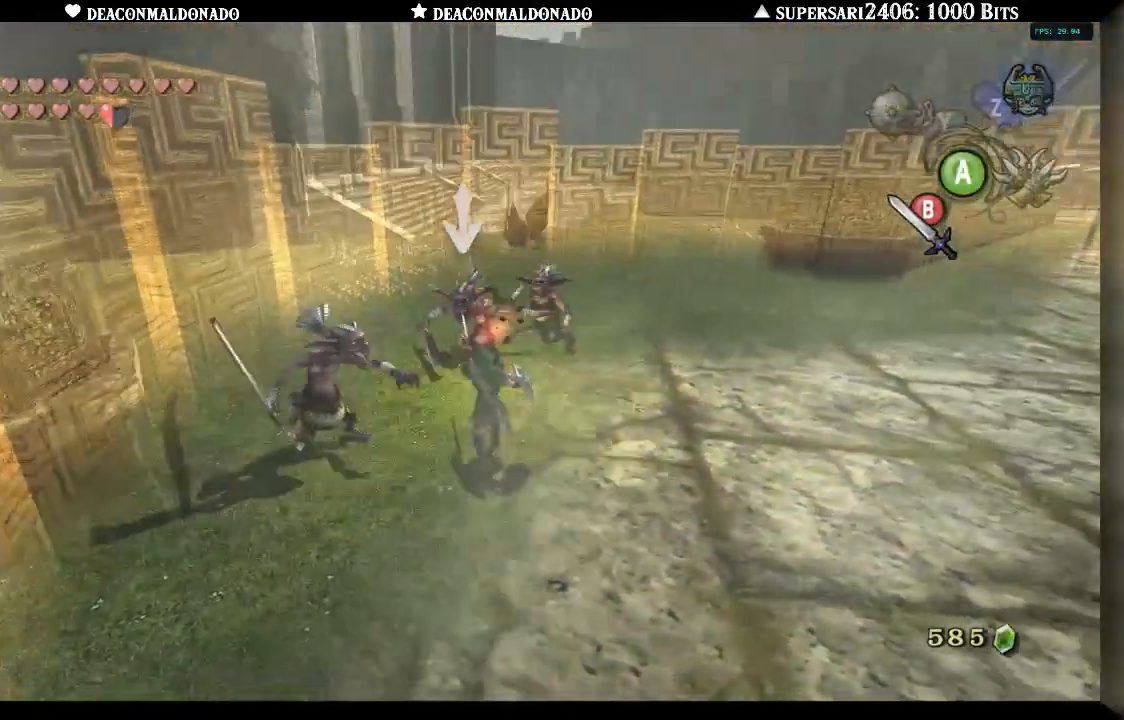
{"dt_ms": 1000, "buttons": [], "left_stick": "up", "right_stick": "center"}
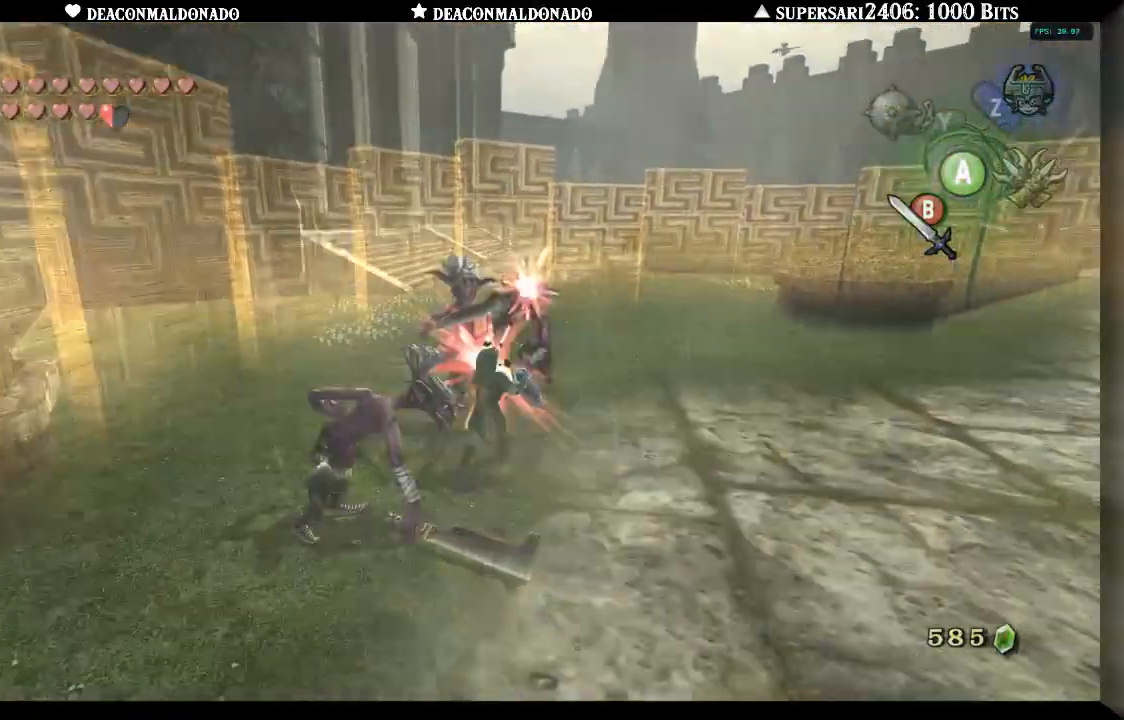
{"dt_ms": 500, "buttons": [], "left_stick": "up", "right_stick": "center", "events": [[200, "L1", "down"], [383, "L1", "up"]]}
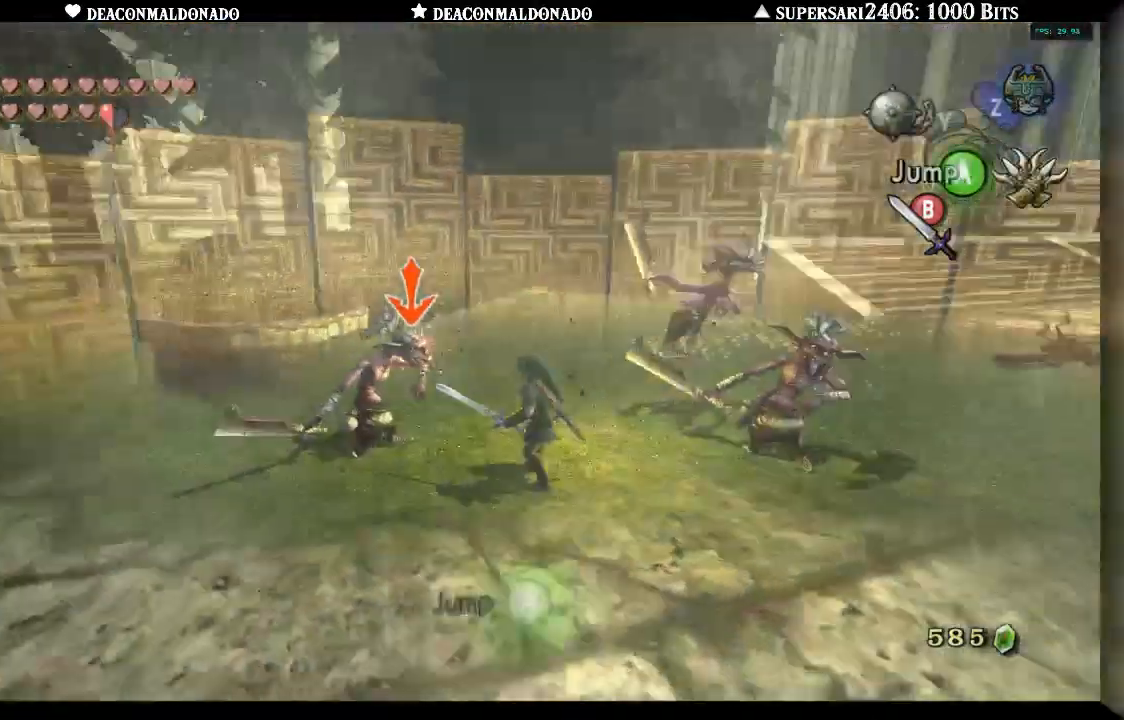
{"dt_ms": 500, "buttons": ["B"], "left_stick": "up-right", "right_stick": "center", "events": [[50, "left_stick", "right"], [100, "left_stick", "down"], [183, "left_stick", "left"], [233, "left_stick", "up"], [267, "B", "down"], [300, "left_stick", "right"], [350, "B", "up"], [350, "left_stick", "down"], [433, "B", "down"], [450, "left_stick", "up"], [500, "left_stick", "up-right"]]}
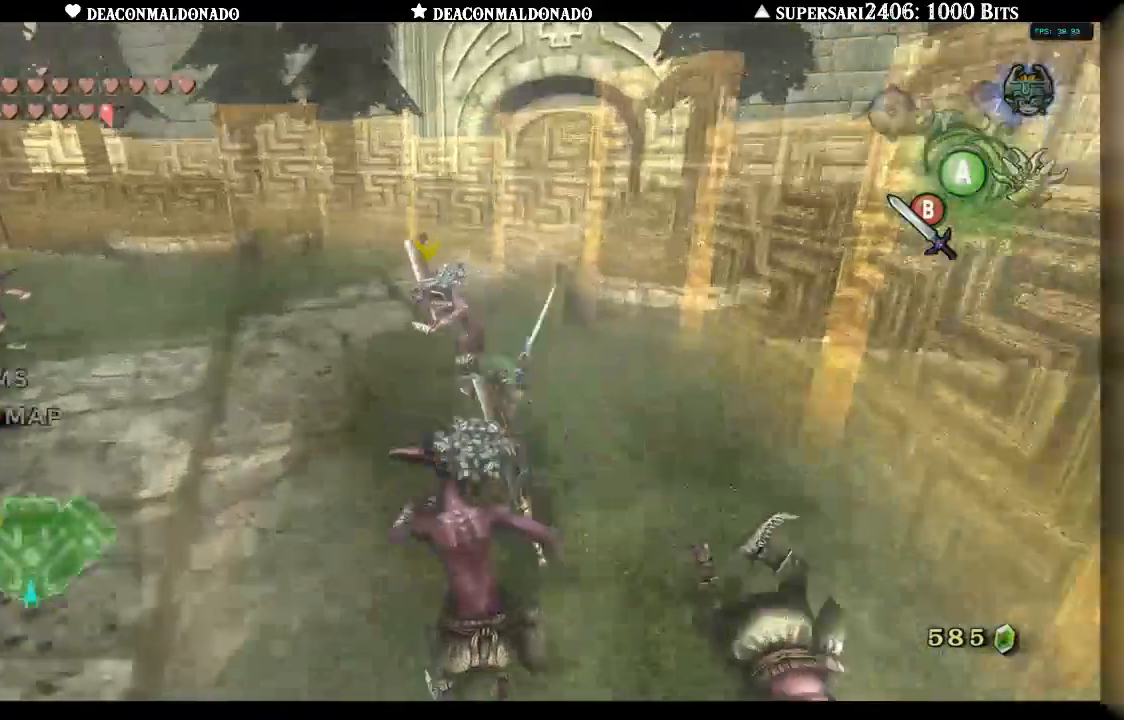
{"dt_ms": 500, "buttons": [], "left_stick": "center", "right_stick": "center", "events": [[17, "left_stick", "right"], [33, "B", "up"], [100, "left_stick", "down"], [150, "left_stick", "left"], [250, "left_stick", "center"]]}
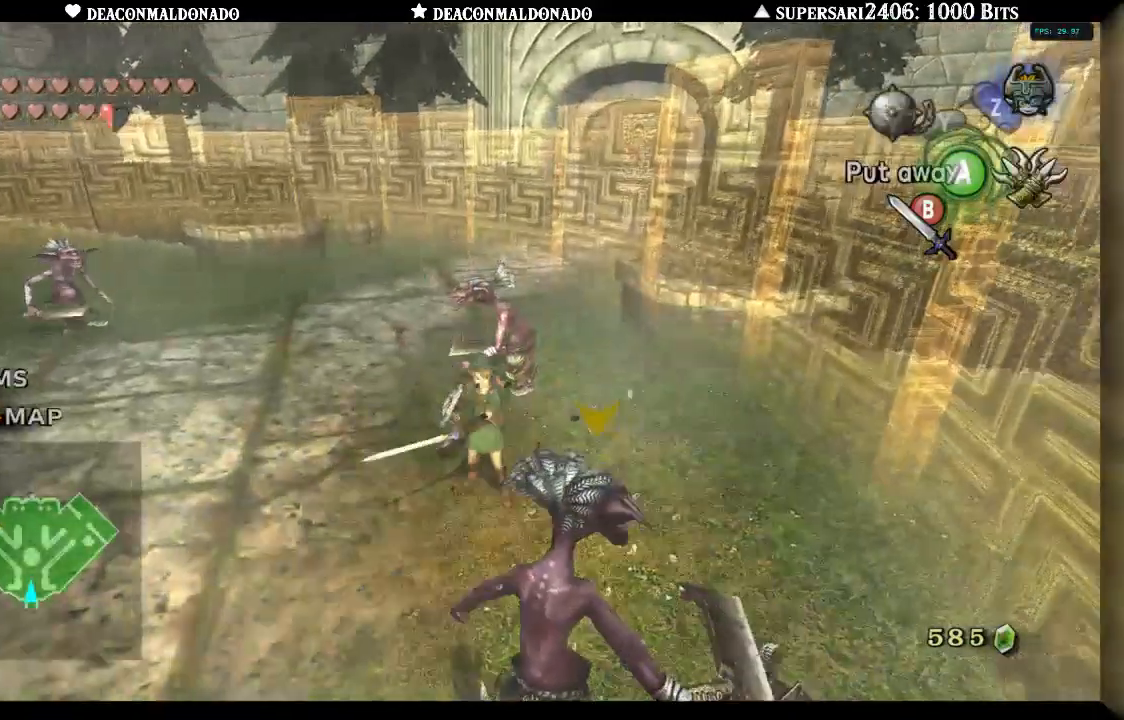
{"dt_ms": 500, "buttons": [], "left_stick": "left", "right_stick": "center", "events": [[83, "left_stick", "up-right"], [183, "left_stick", "down"], [283, "left_stick", "up-left"], [383, "B", "down"], [383, "left_stick", "down-right"], [450, "left_stick", "down-left"], [500, "B", "up"], [500, "left_stick", "left"]]}
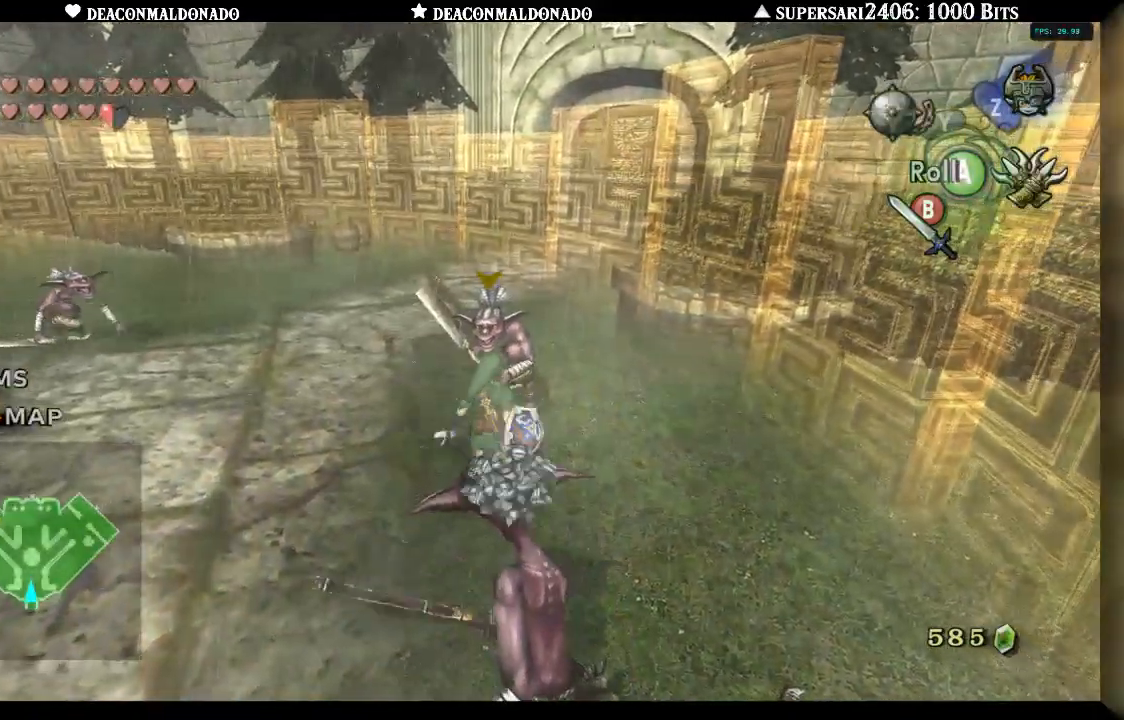
{"dt_ms": 500, "buttons": [], "left_stick": "center", "right_stick": "center", "events": [[17, "left_stick", "down-left"], [50, "B", "down"], [50, "left_stick", "up-right"], [133, "left_stick", "down-right"], [167, "B", "up"], [217, "left_stick", "down-left"], [267, "left_stick", "center"]]}